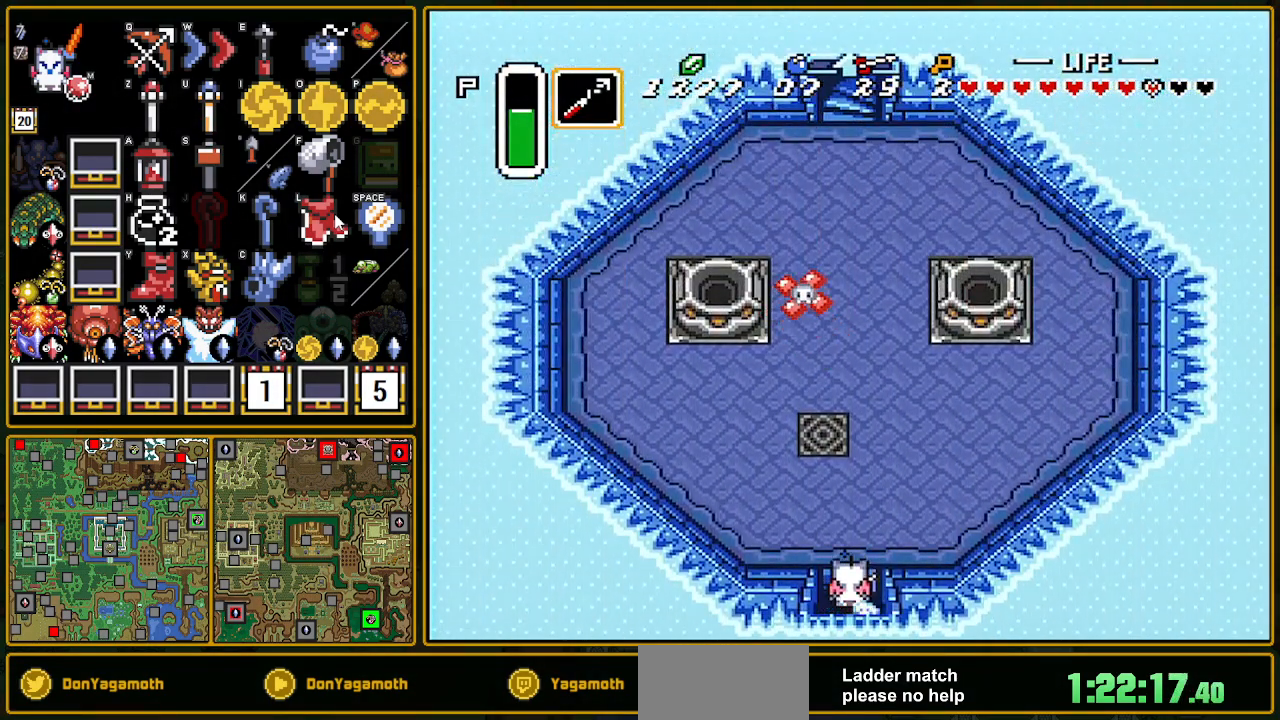
Gameplay with a controller (Nintendo layout); each line is a JSON object with the inputs held at the frame after it. "events" lists button and stick changes between this image and that frame as [ms after this image, input, new state], when the widget could be followed in between. Not read: L3 R3.
{"buttons": ["A"], "events": [[133, "DPAD_UP", "up"]]}
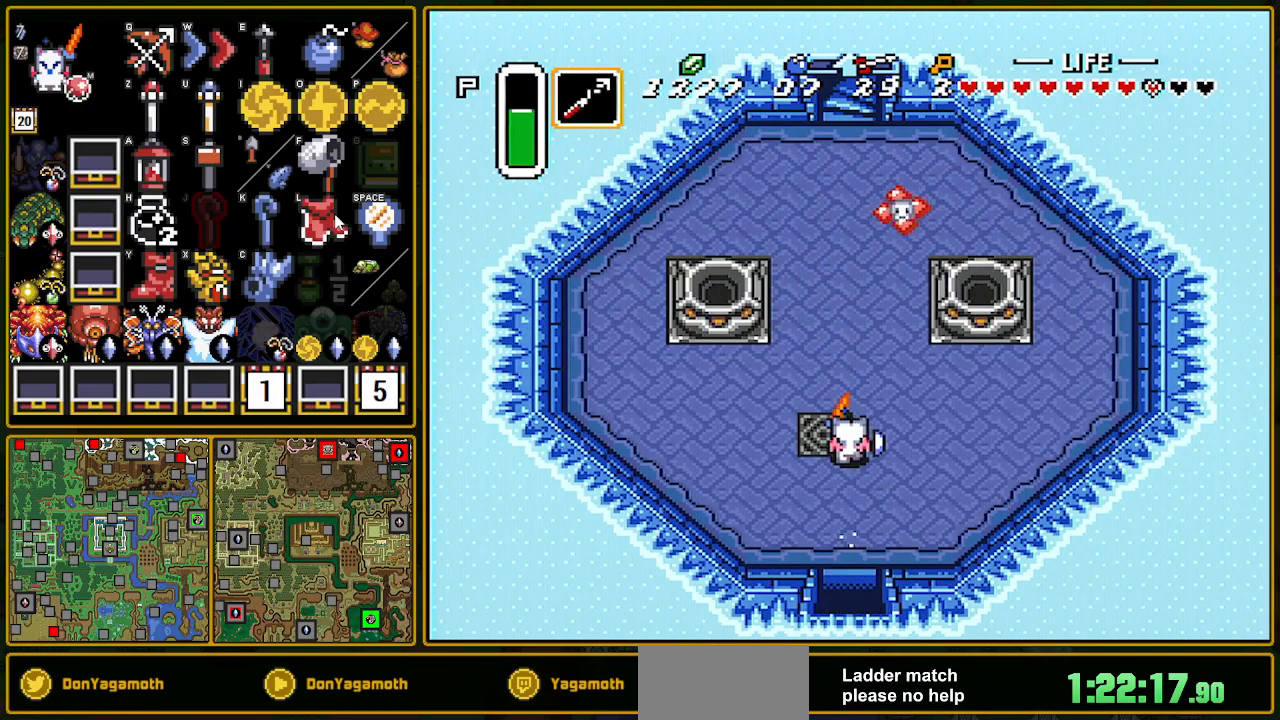
{"buttons": [], "events": [[367, "A", "up"]]}
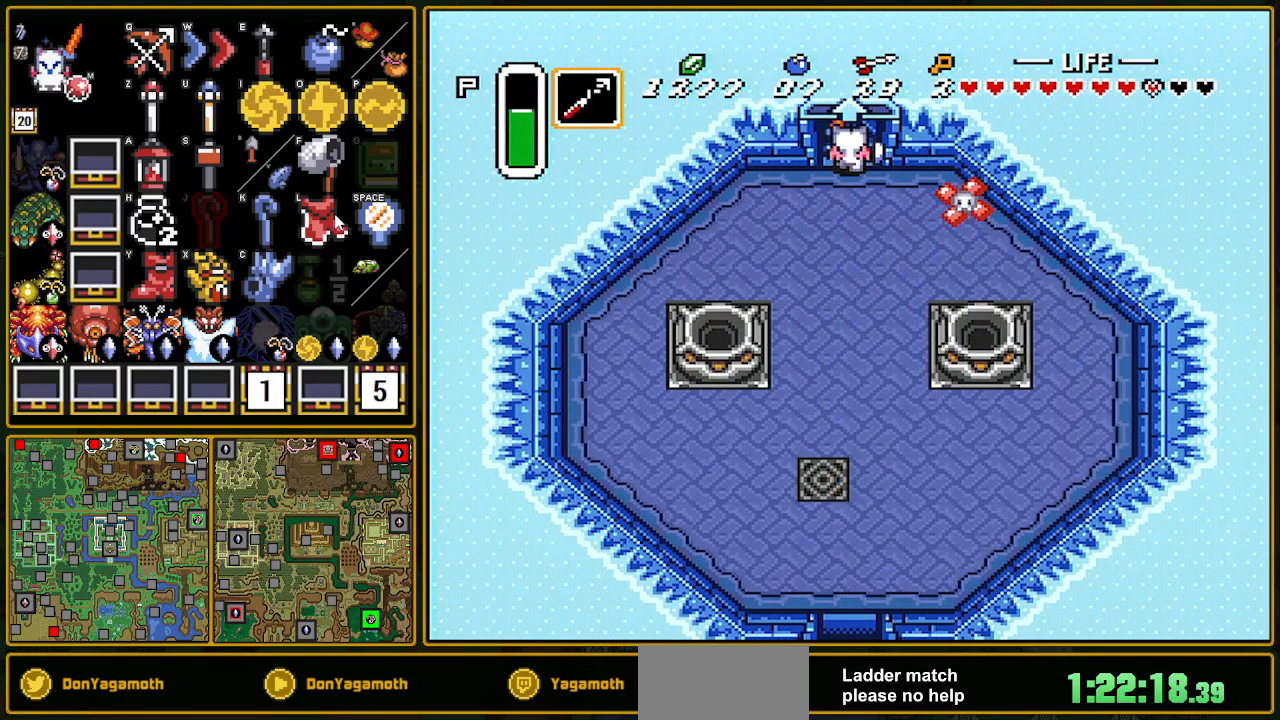
{"buttons": [], "events": []}
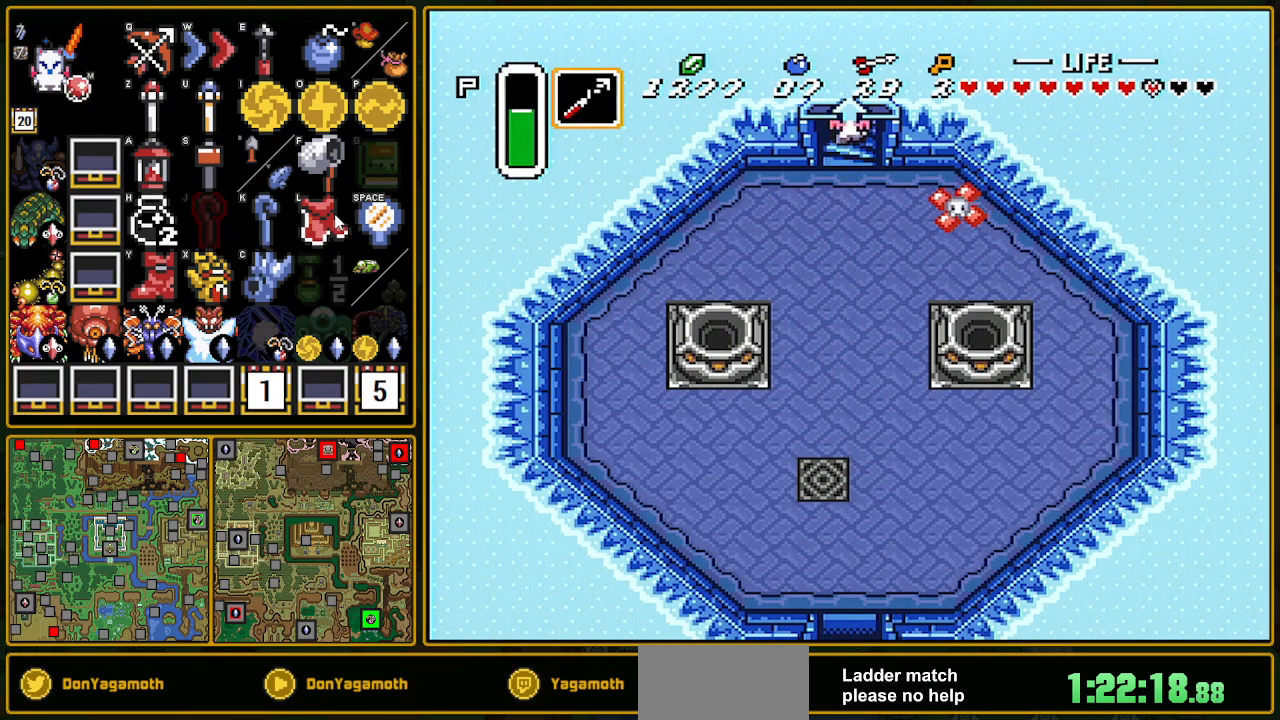
{"buttons": [], "events": []}
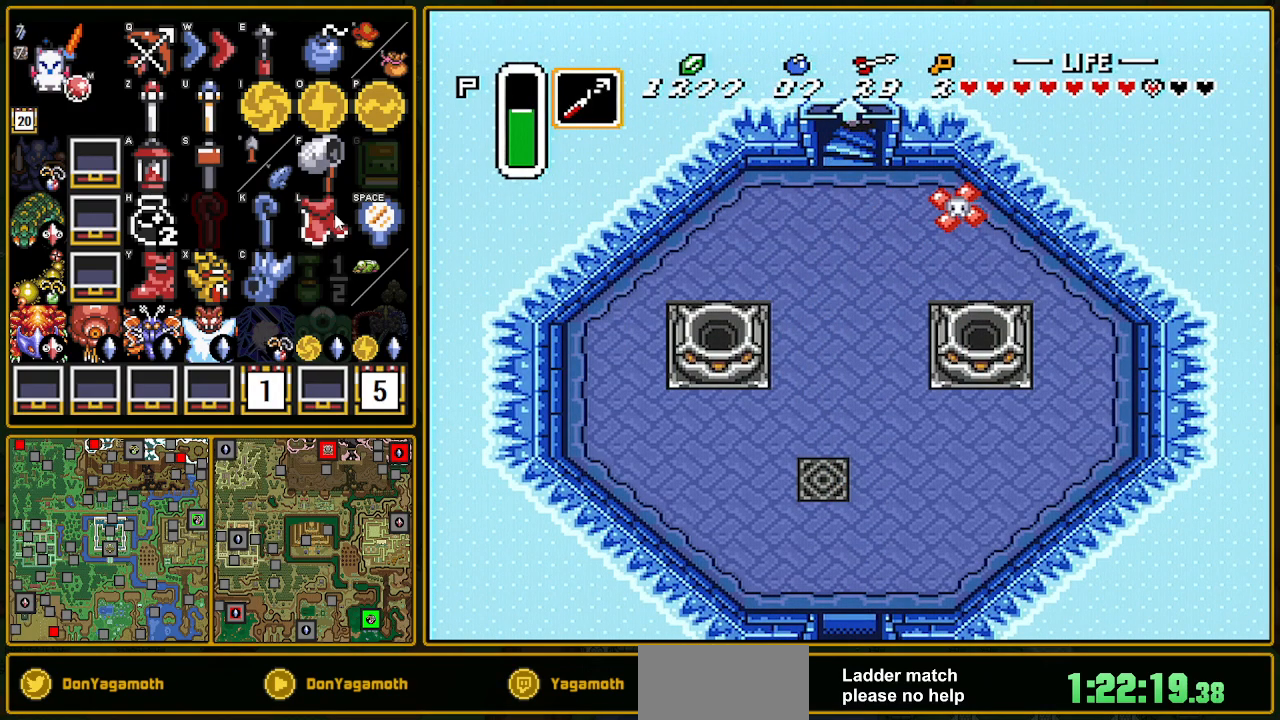
{"buttons": [], "events": []}
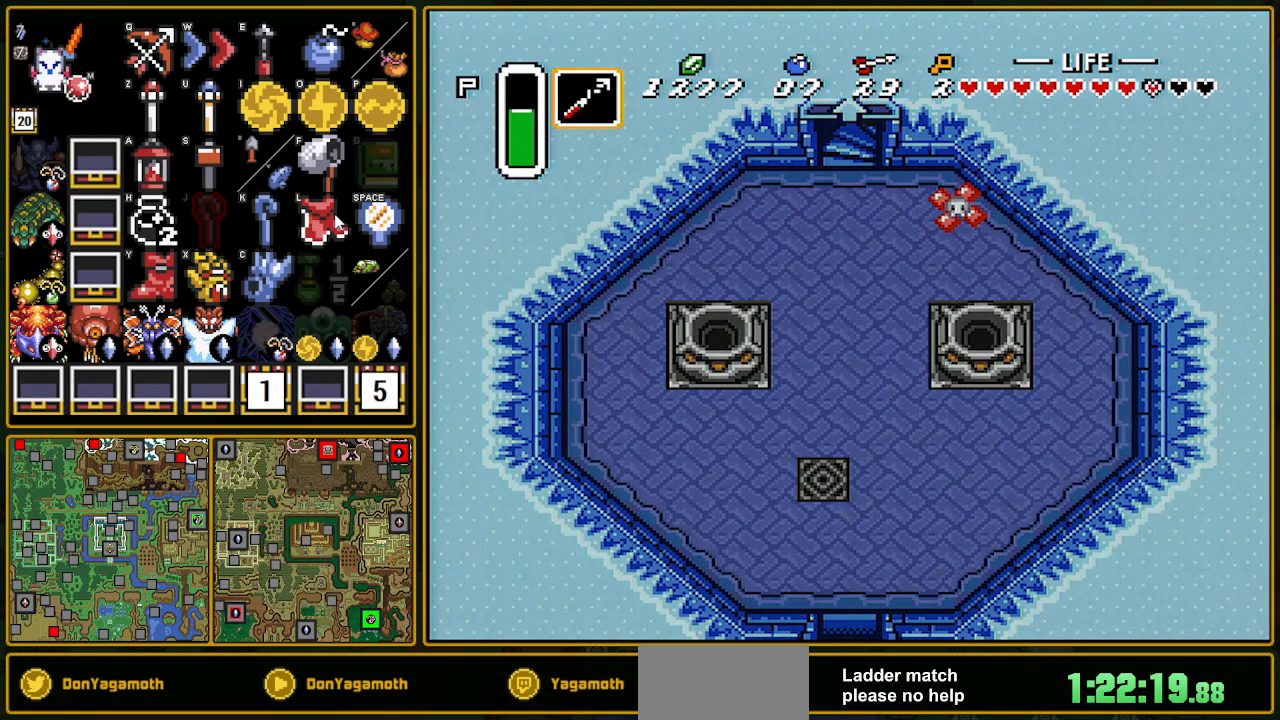
{"buttons": [], "events": []}
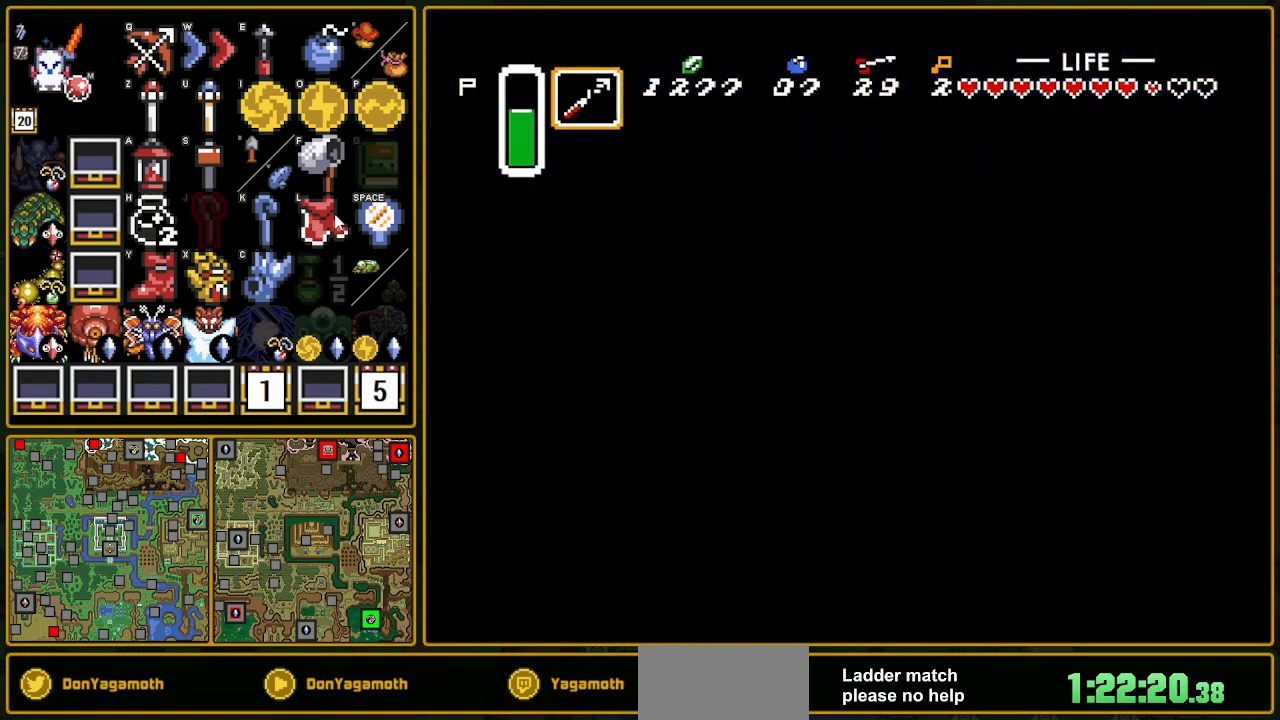
{"buttons": [], "events": []}
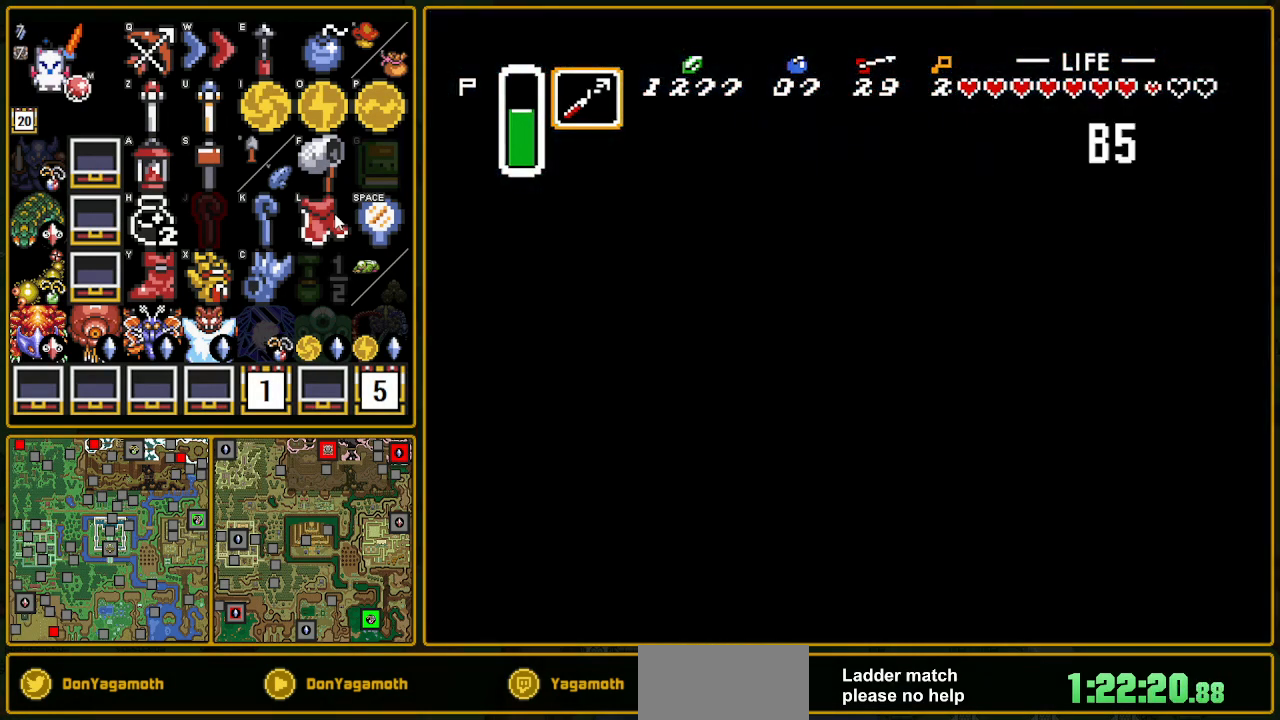
{"buttons": [], "events": []}
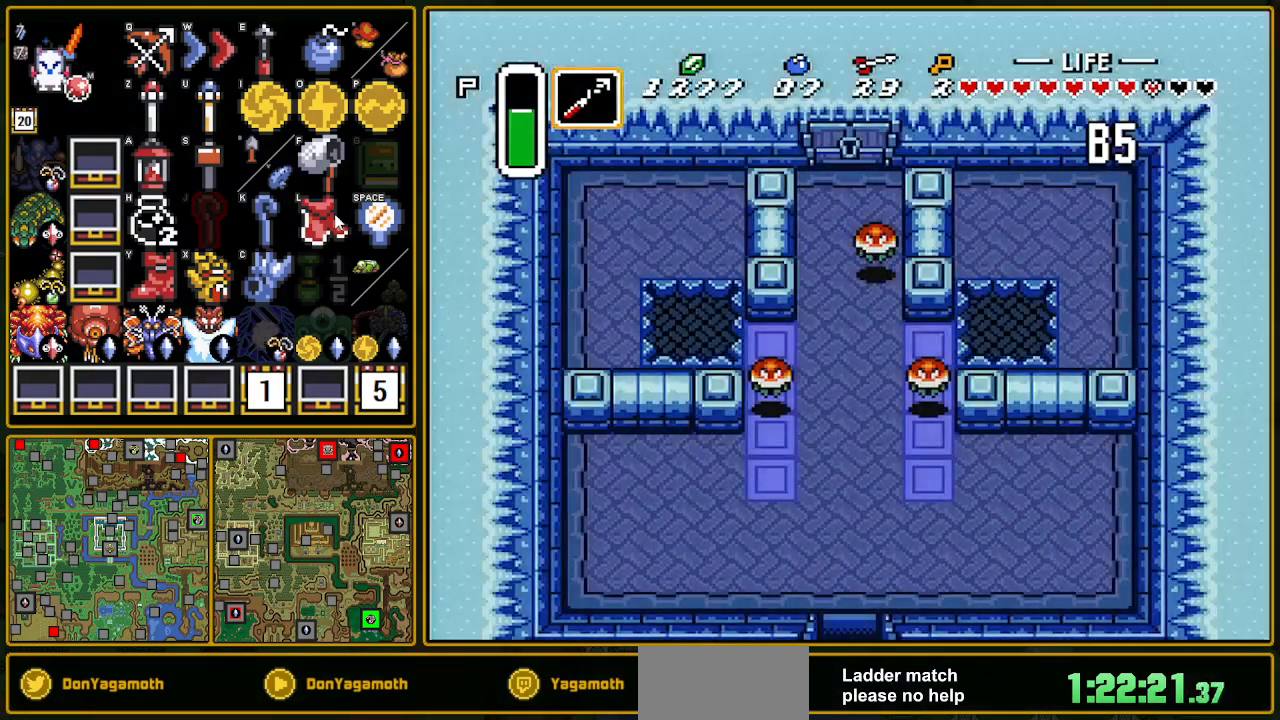
{"buttons": ["DPAD_LEFT"], "events": [[500, "DPAD_LEFT", "down"]]}
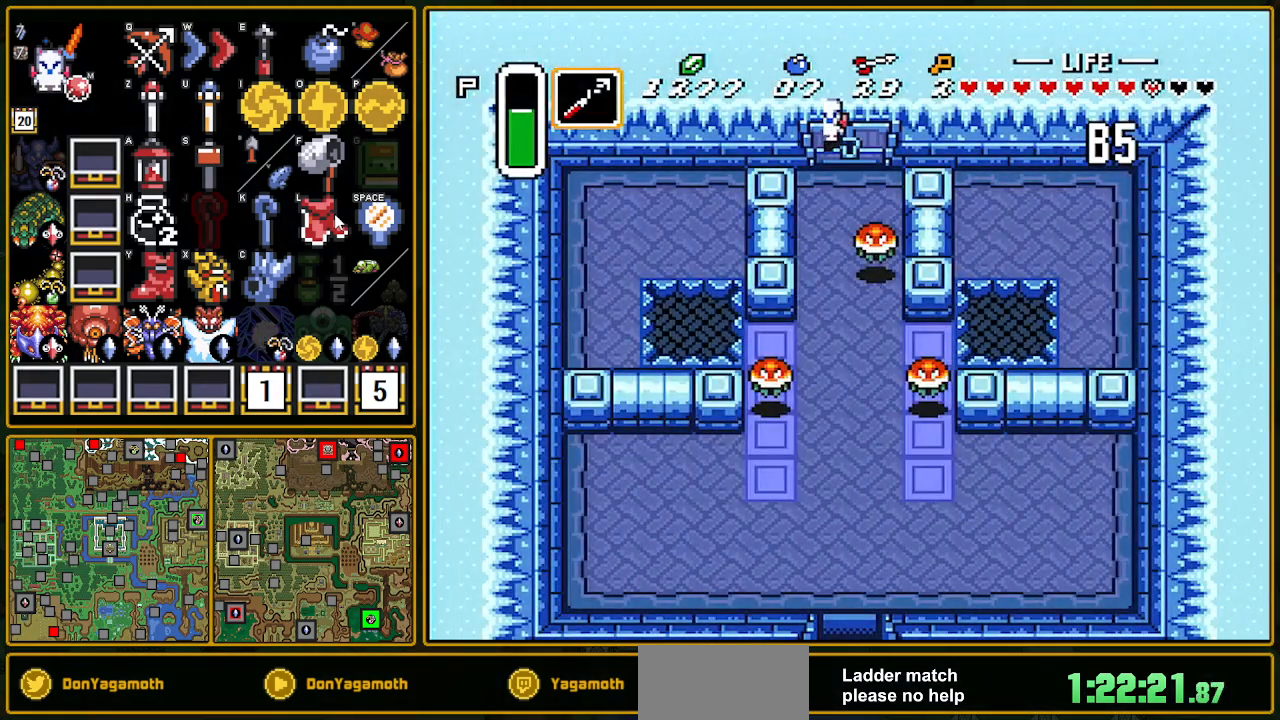
{"buttons": ["DPAD_LEFT"], "events": []}
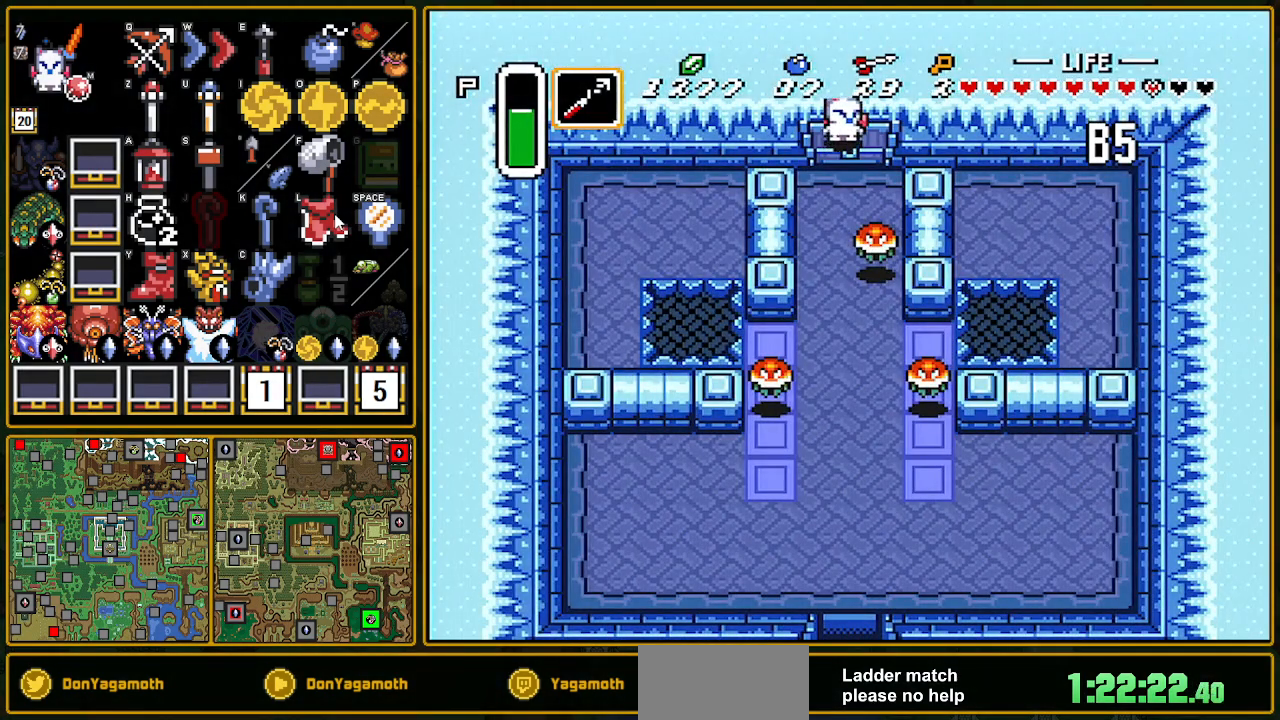
{"buttons": ["DPAD_LEFT"], "events": []}
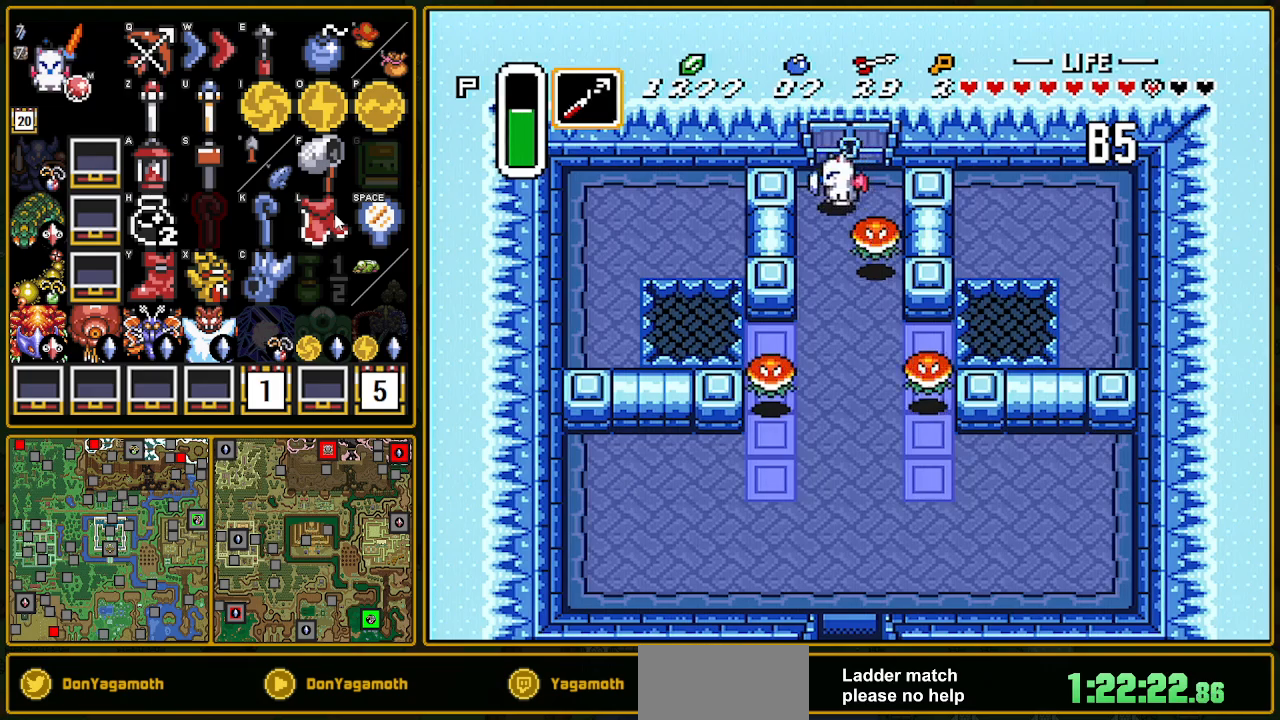
{"buttons": ["A"], "events": [[50, "DPAD_DOWN", "down"], [50, "DPAD_LEFT", "up"], [100, "A", "down"], [183, "DPAD_DOWN", "up"]]}
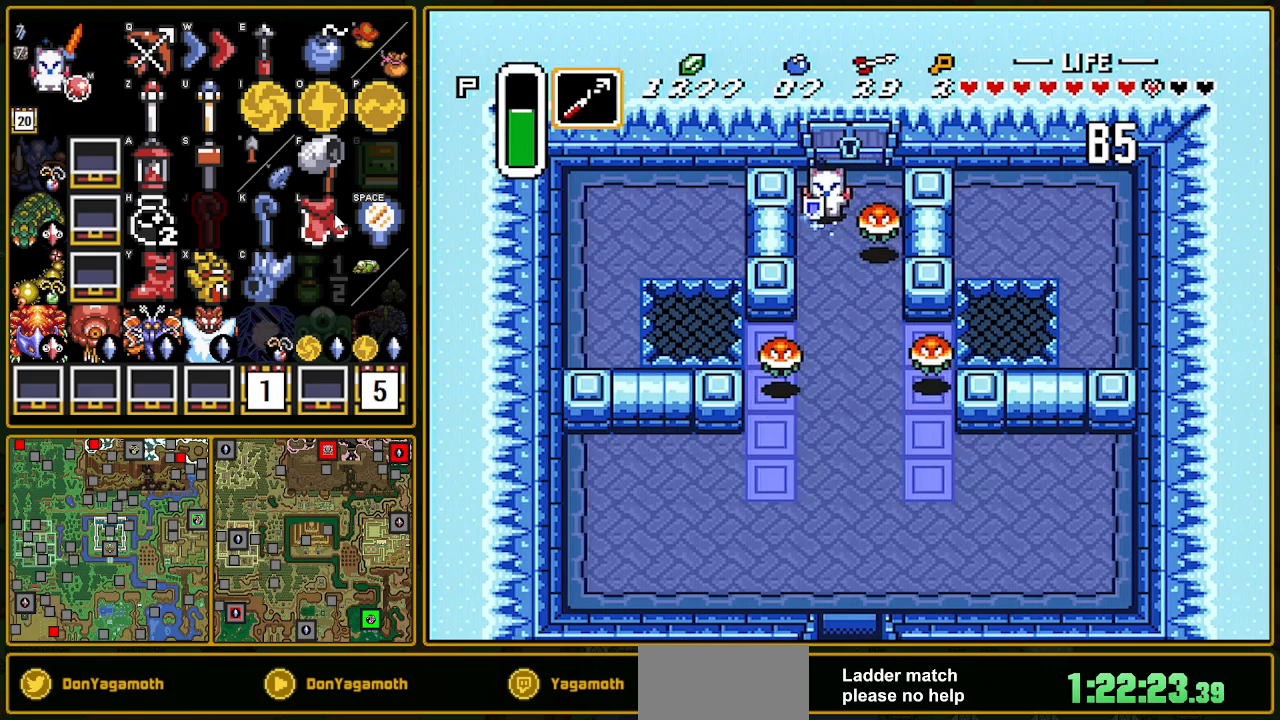
{"buttons": ["A"], "events": []}
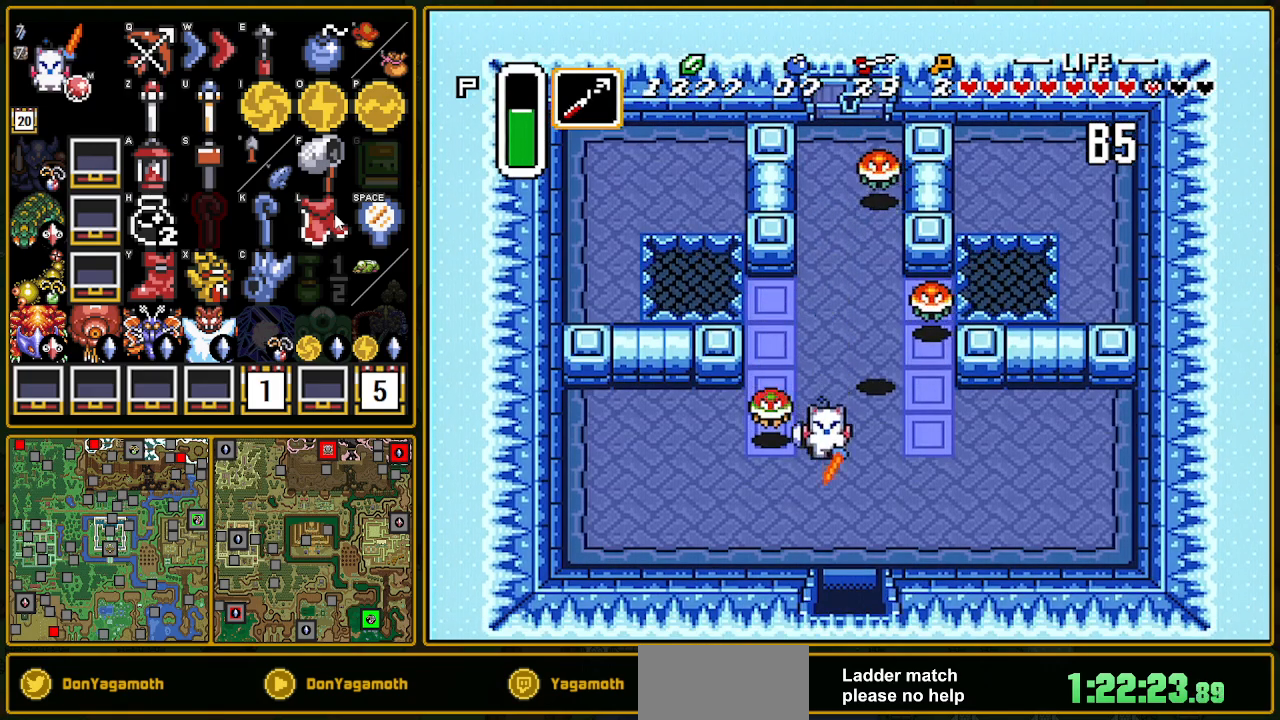
{"buttons": ["A"], "events": []}
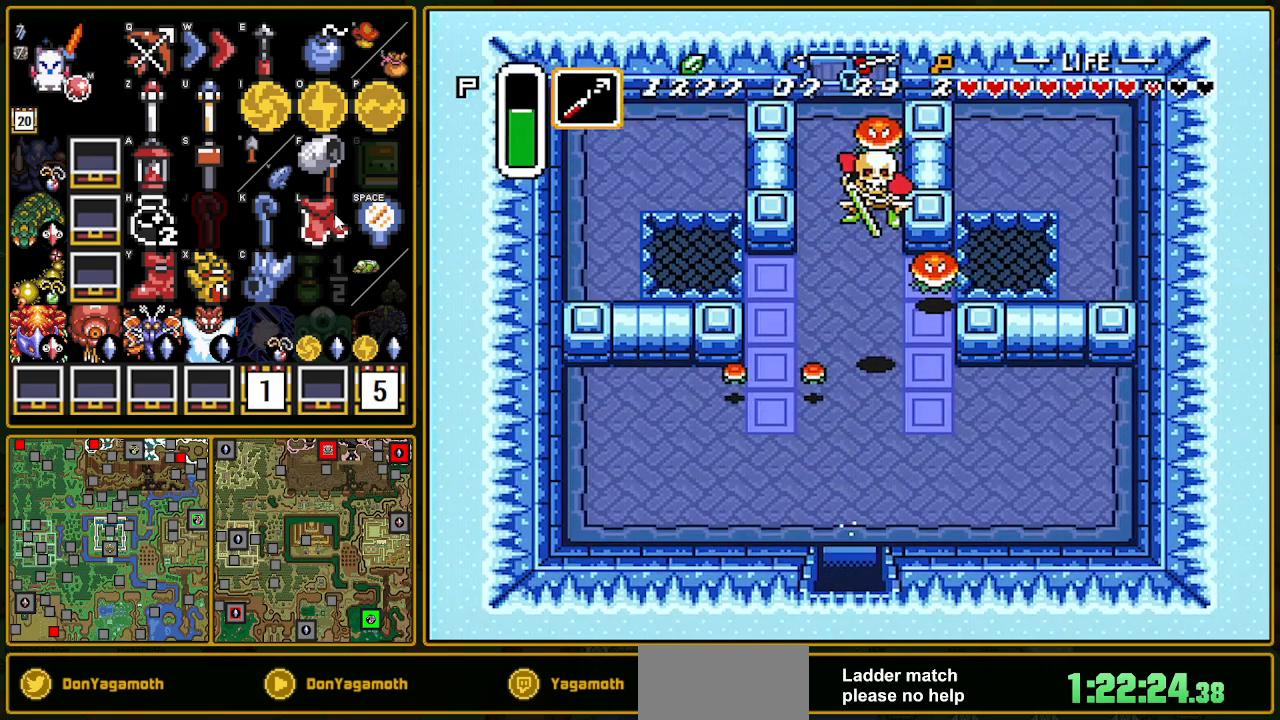
{"buttons": ["DPAD_DOWN"], "events": [[450, "A", "up"], [450, "DPAD_DOWN", "down"]]}
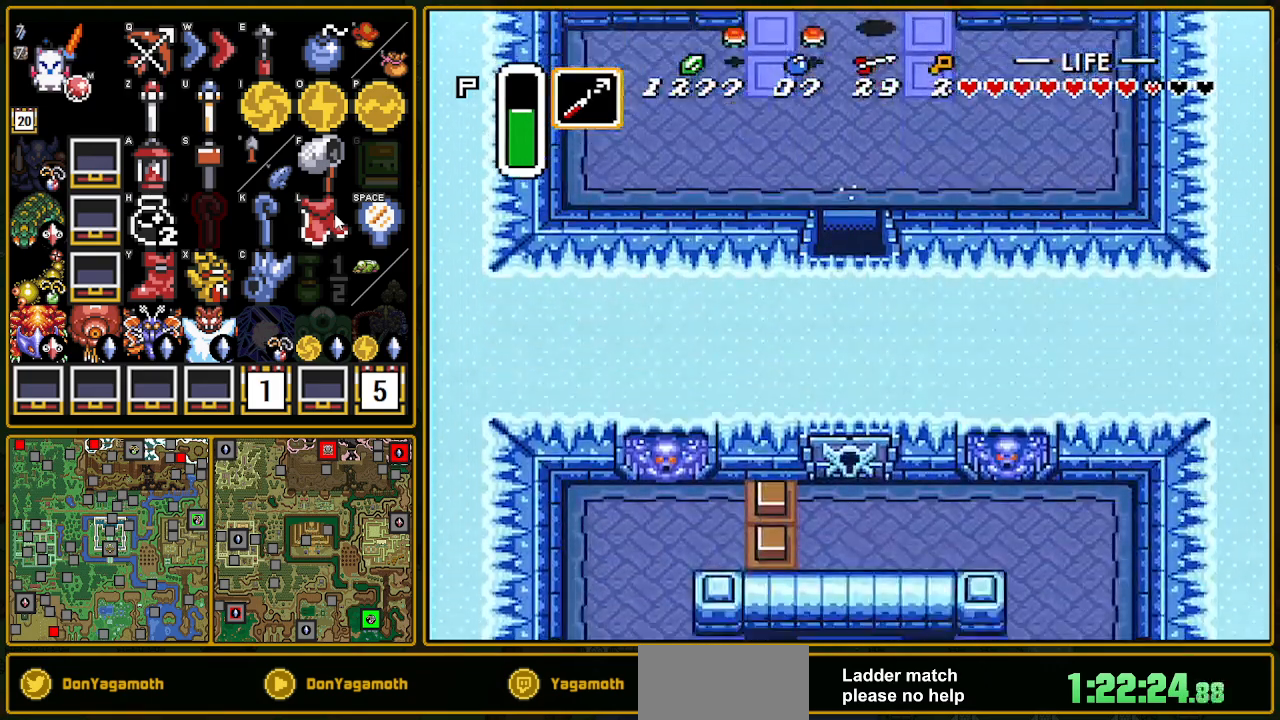
{"buttons": ["DPAD_DOWN", "DPAD_RIGHT"], "events": [[483, "DPAD_RIGHT", "down"]]}
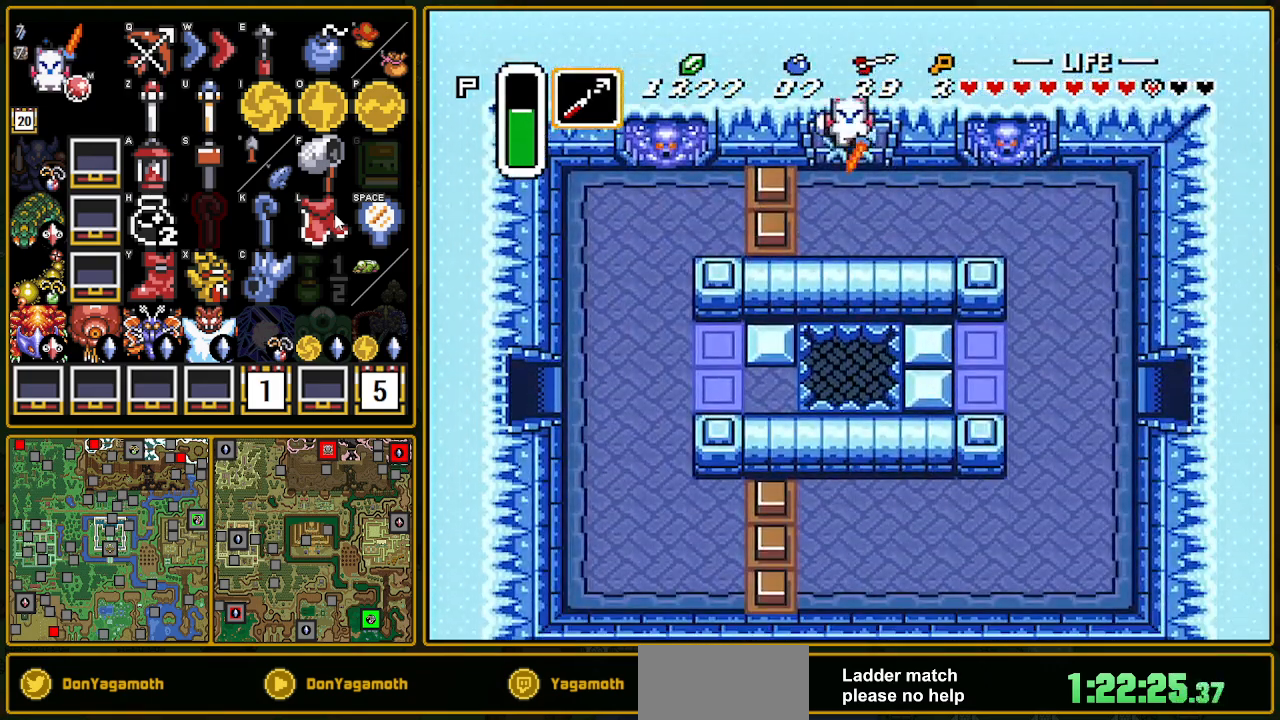
{"buttons": ["DPAD_DOWN", "DPAD_RIGHT"], "events": []}
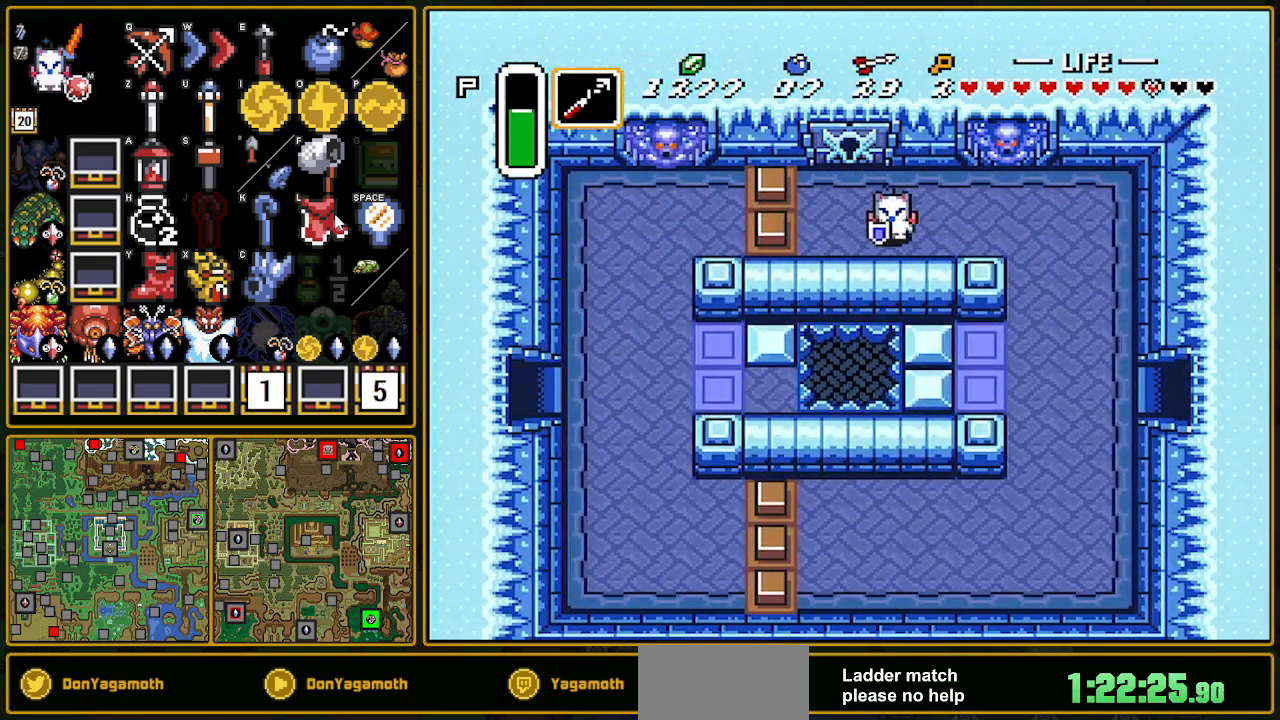
{"buttons": ["DPAD_DOWN", "DPAD_RIGHT"], "events": []}
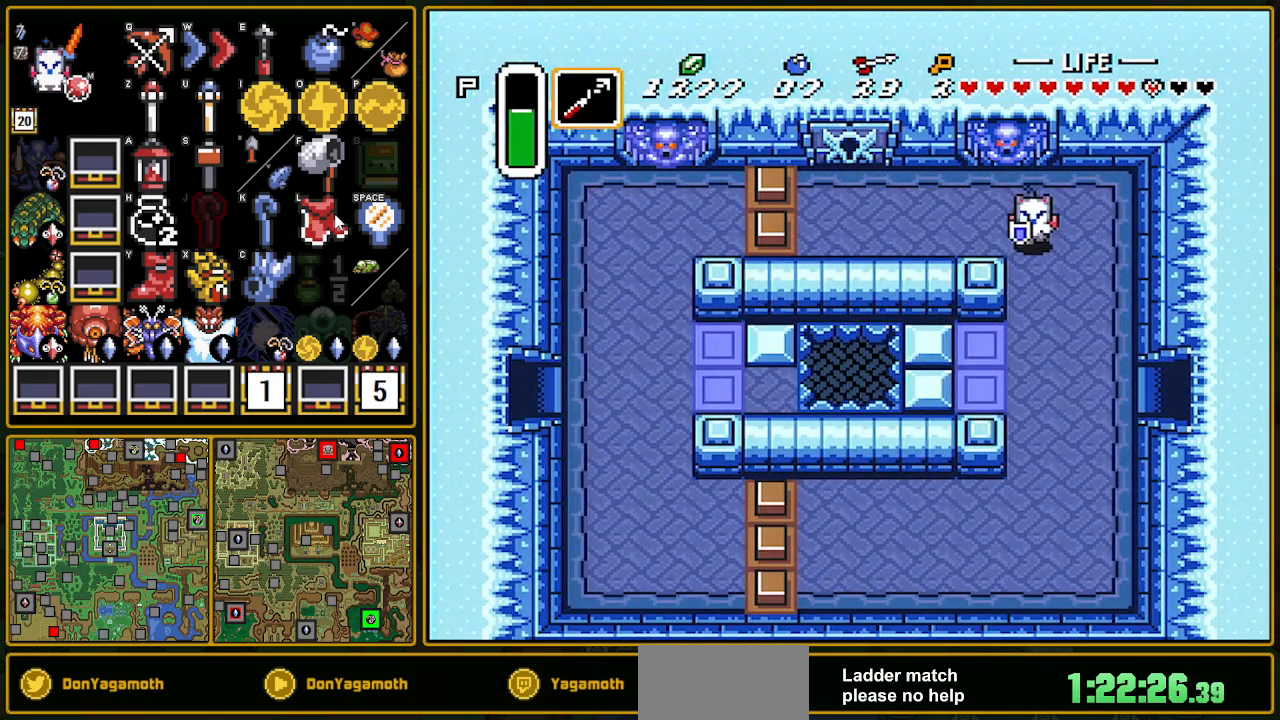
{"buttons": ["DPAD_DOWN", "DPAD_RIGHT"], "events": []}
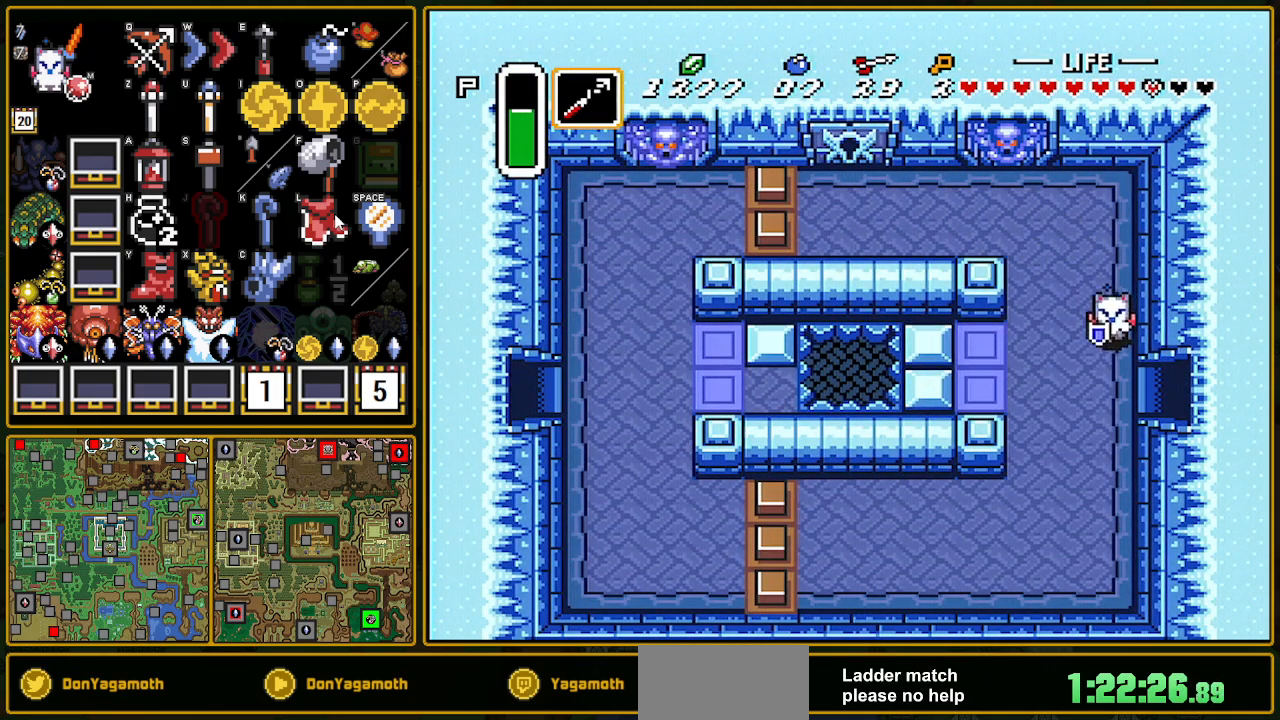
{"buttons": ["DPAD_RIGHT"], "events": [[250, "DPAD_DOWN", "up"]]}
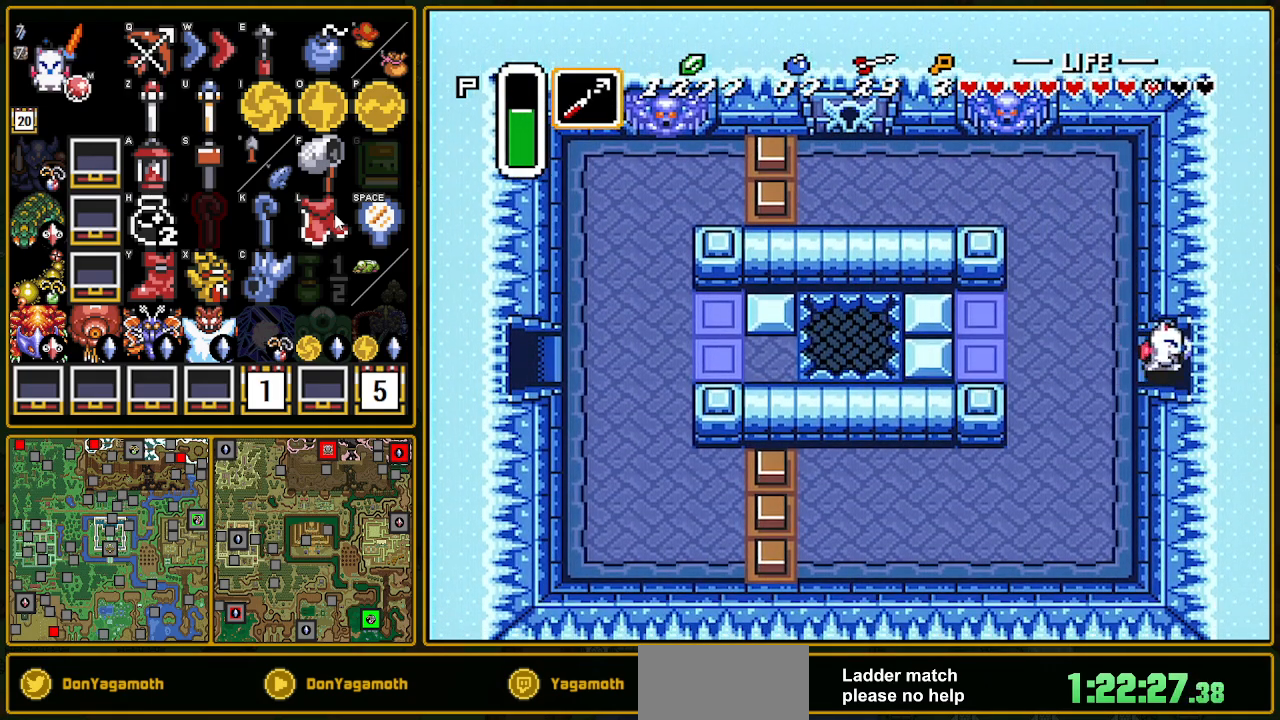
{"buttons": ["DPAD_RIGHT"], "events": []}
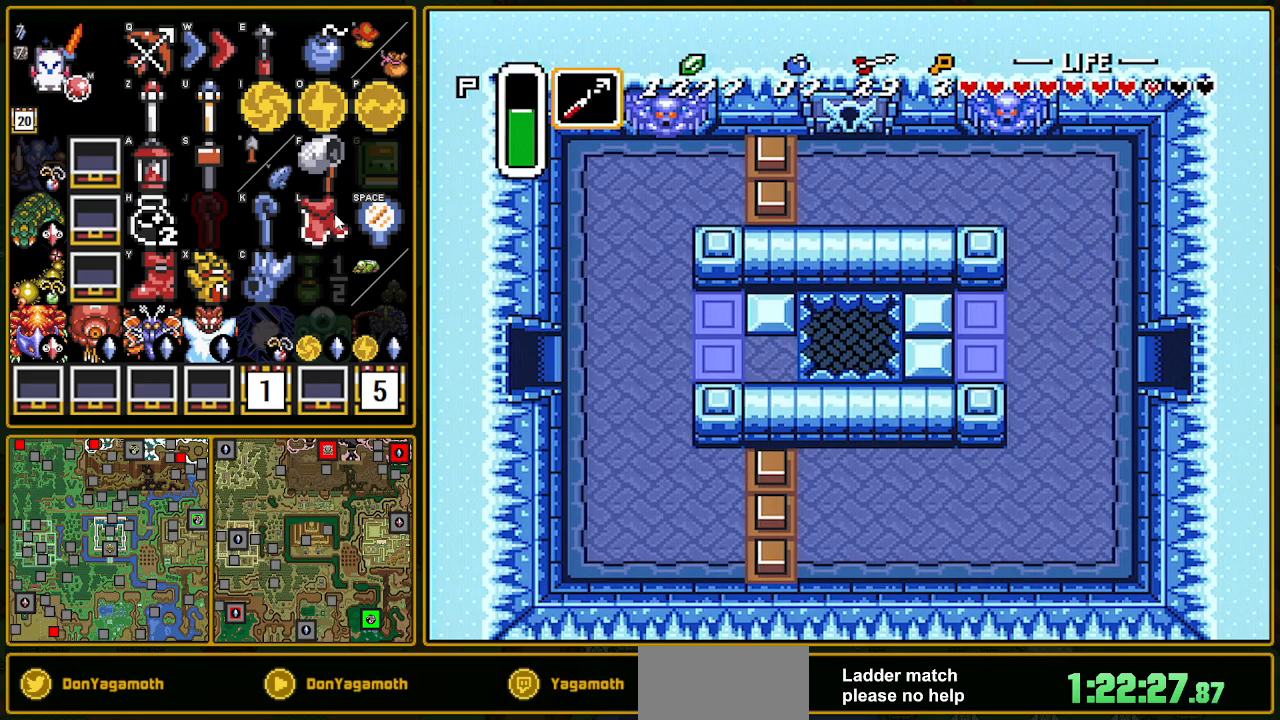
{"buttons": ["DPAD_RIGHT"], "events": []}
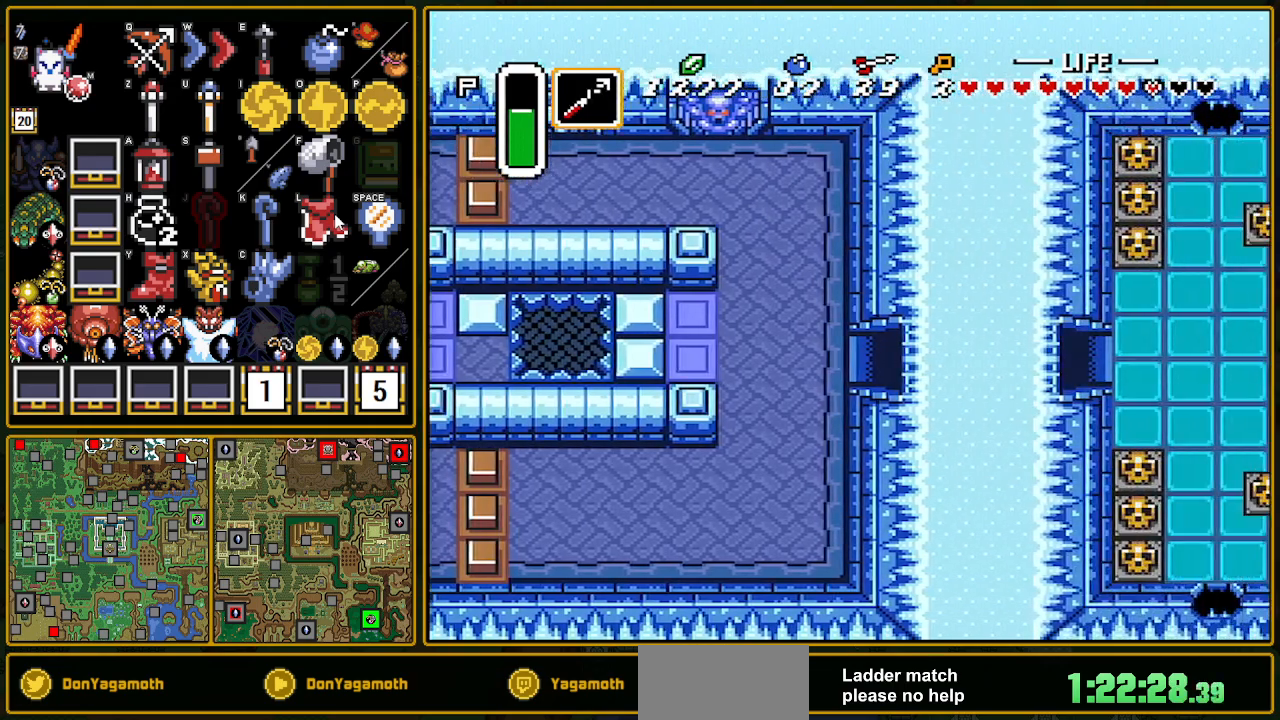
{"buttons": ["DPAD_RIGHT"], "events": []}
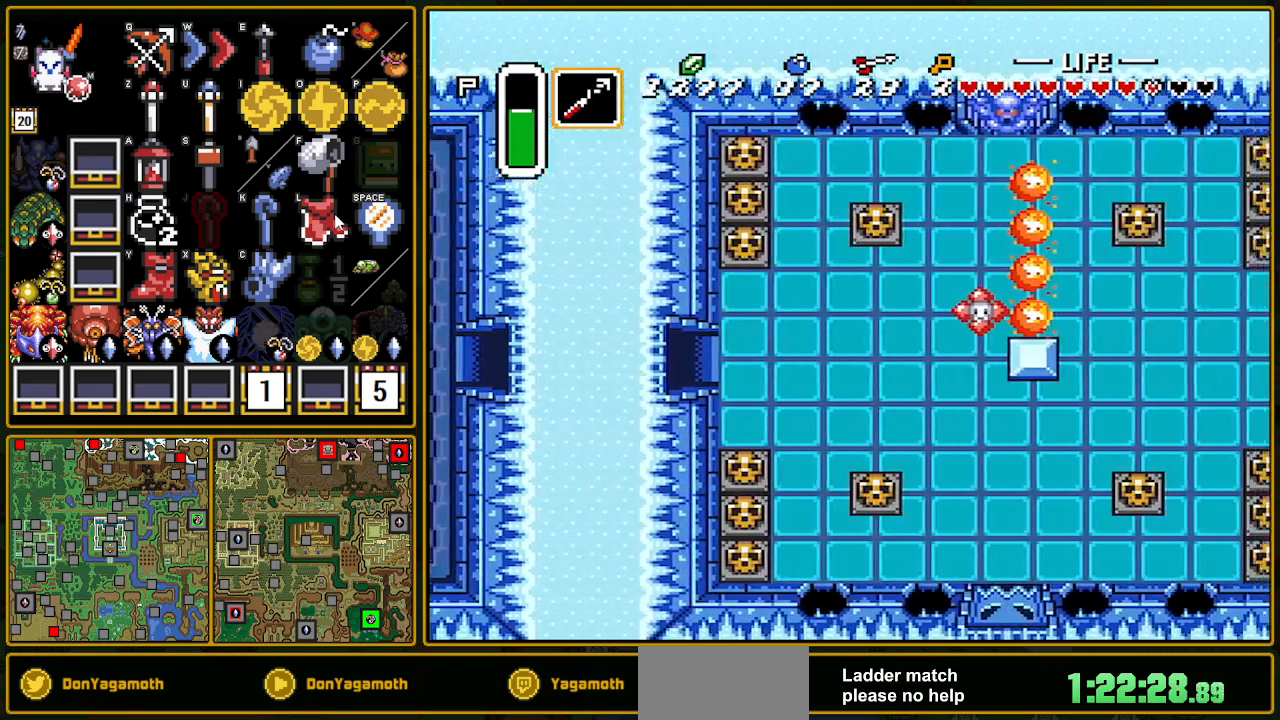
{"buttons": ["DPAD_UP"], "events": [[450, "DPAD_RIGHT", "up"], [467, "DPAD_UP", "down"]]}
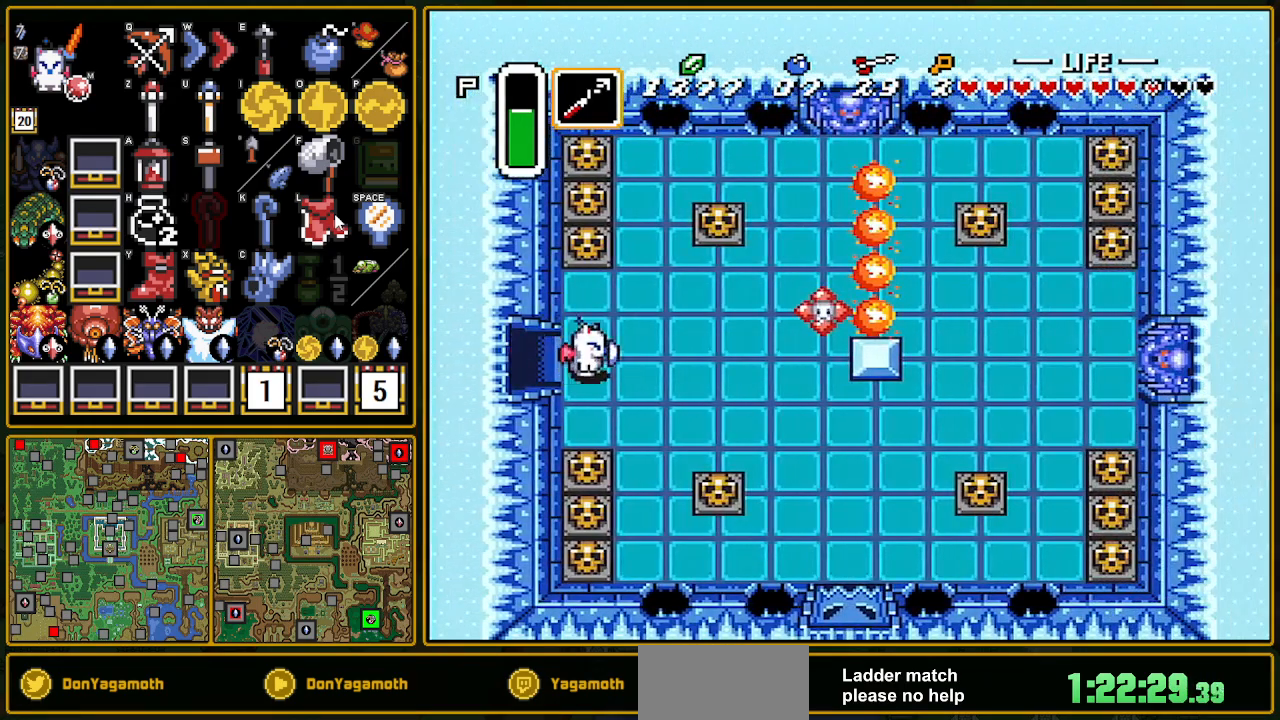
{"buttons": ["DPAD_UP"], "events": []}
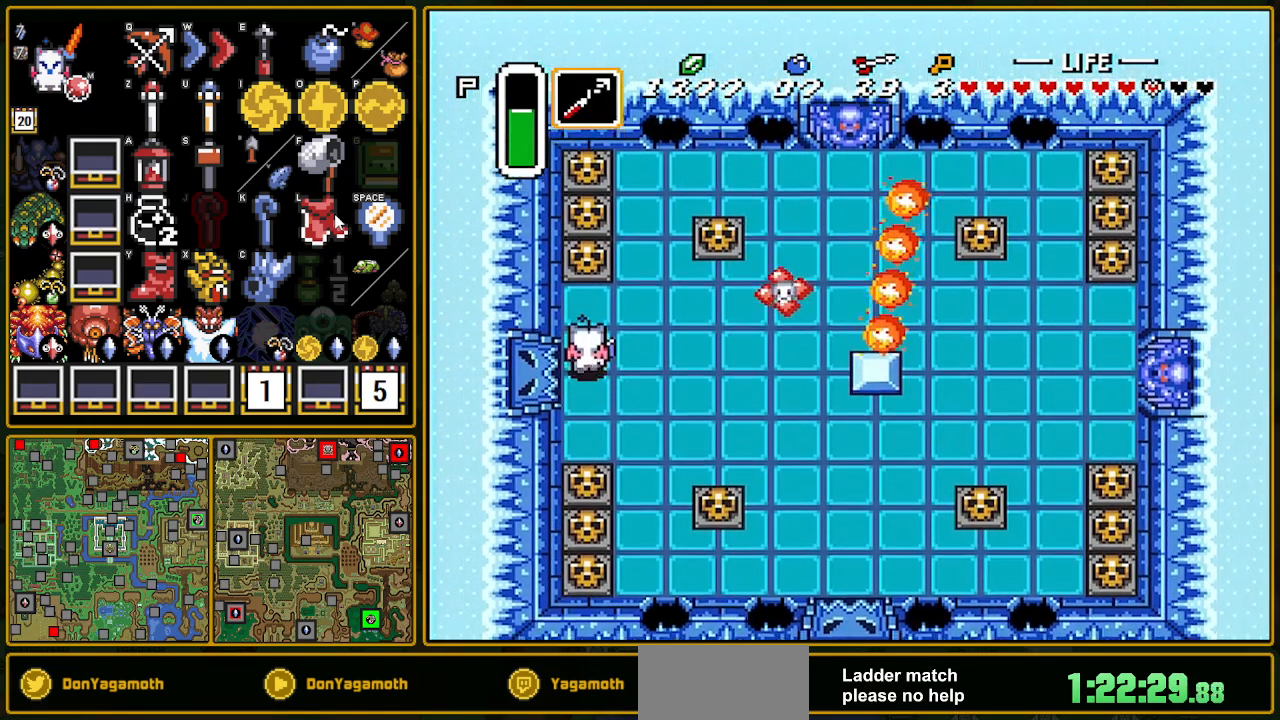
{"buttons": ["DPAD_DOWN", "DPAD_RIGHT"], "events": [[367, "A", "down"], [367, "DPAD_RIGHT", "down"], [367, "DPAD_UP", "up"], [417, "A", "up"], [417, "DPAD_DOWN", "down"]]}
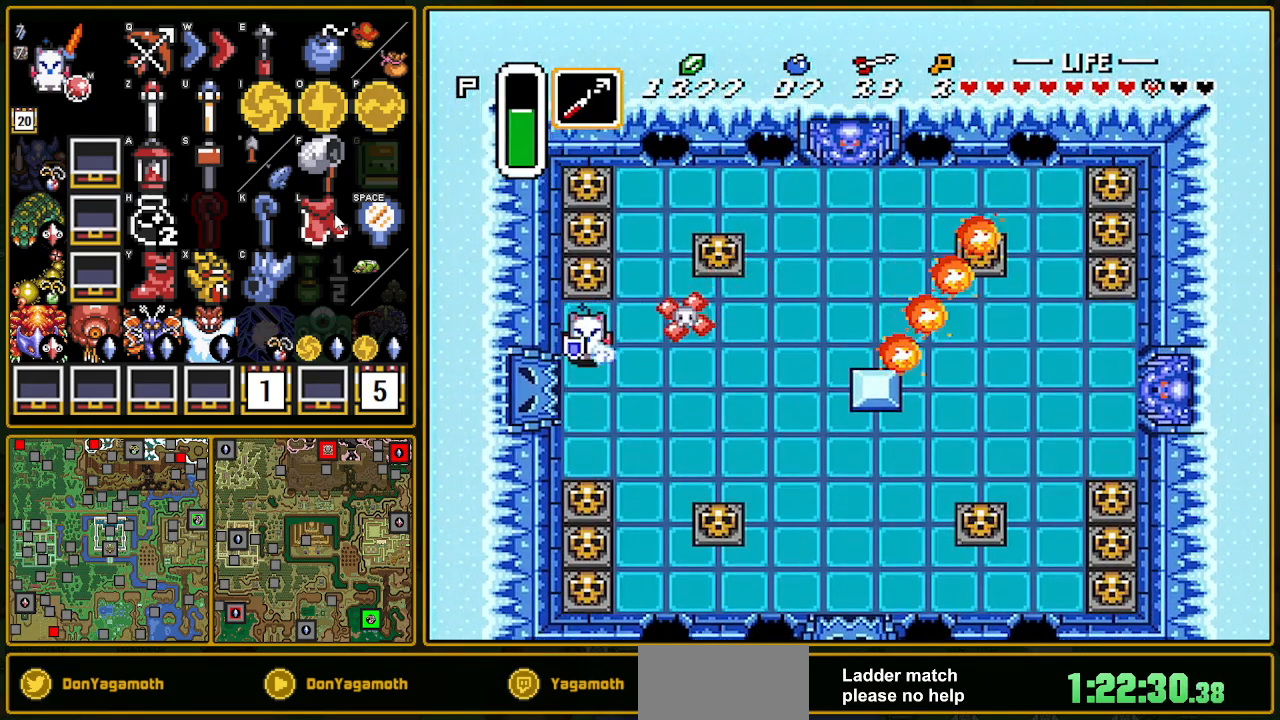
{"buttons": ["DPAD_RIGHT"], "events": [[133, "DPAD_DOWN", "up"], [200, "DPAD_RIGHT", "up"], [200, "DPAD_UP", "down"], [400, "DPAD_RIGHT", "down"], [400, "DPAD_UP", "up"]]}
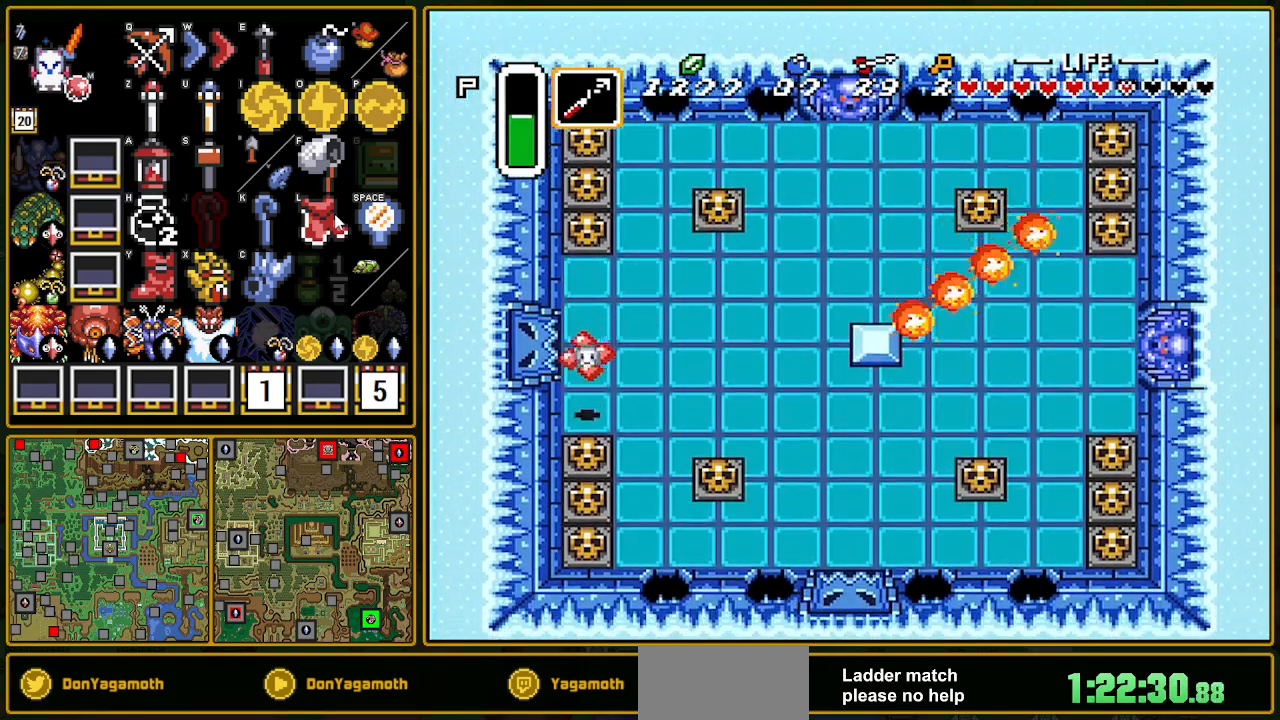
{"buttons": ["DPAD_UP", "DPAD_RIGHT"], "events": [[50, "DPAD_UP", "down"]]}
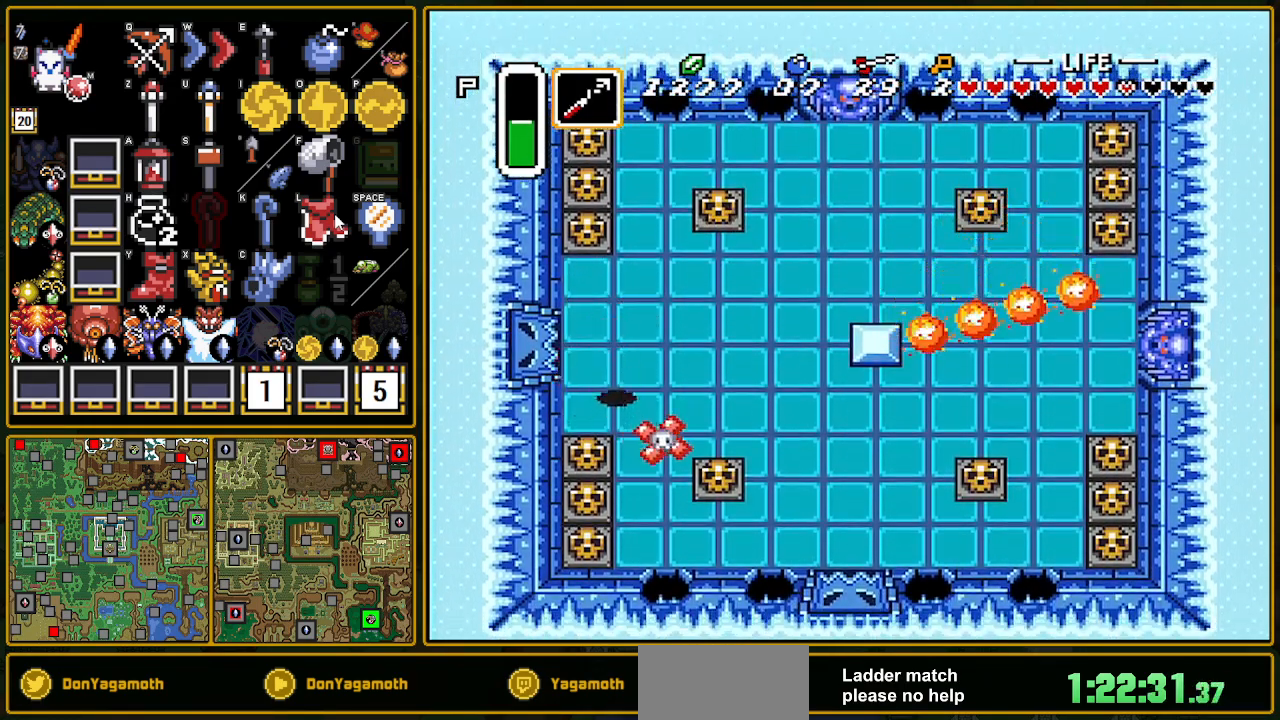
{"buttons": ["DPAD_RIGHT"], "events": [[233, "DPAD_UP", "up"]]}
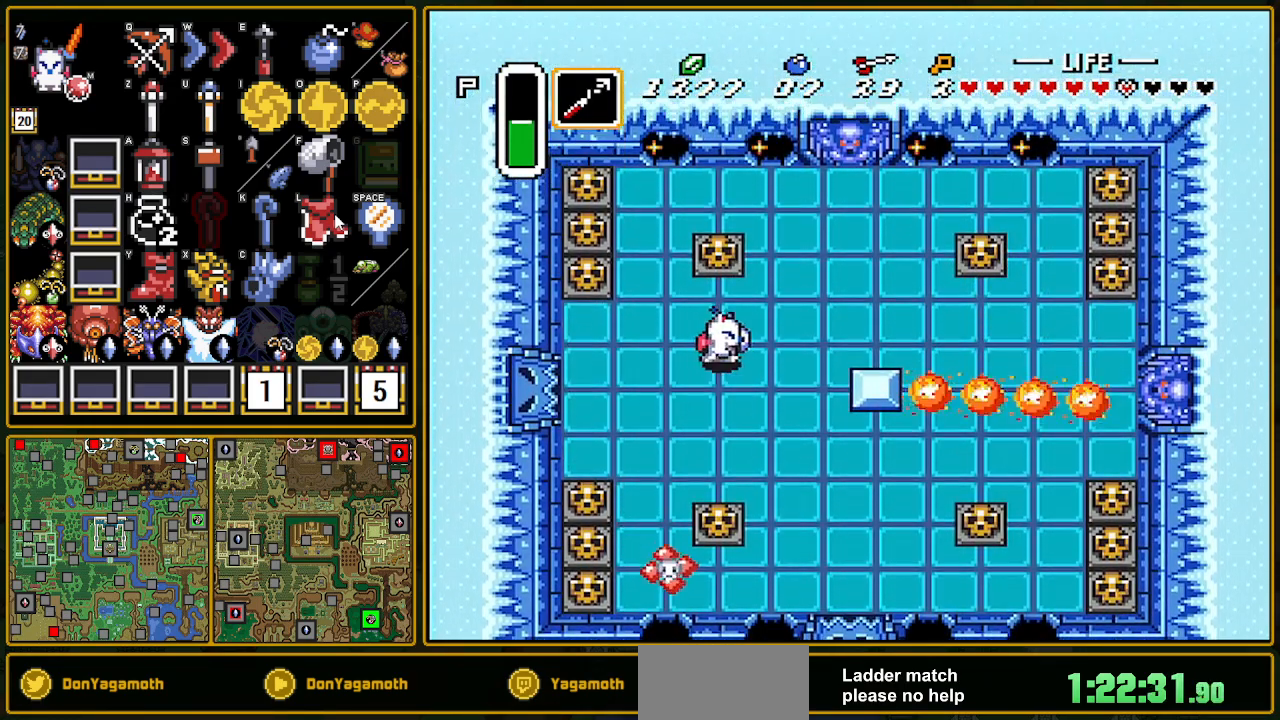
{"buttons": ["DPAD_RIGHT"], "events": [[100, "DPAD_UP", "down"], [433, "DPAD_UP", "up"]]}